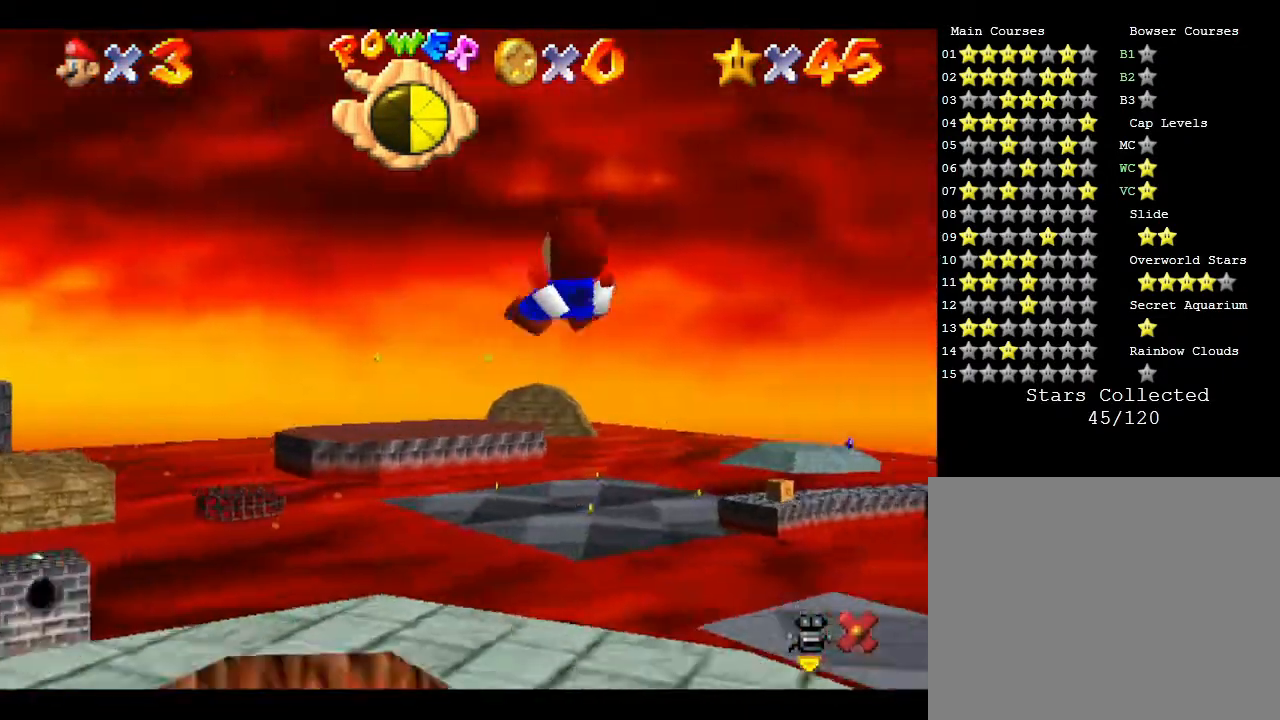
Gameplay with a controller (Nintendo layout); each line is a JSON object with the inputs held at the frame after it. "events" lists button and stick changes between this image and that frame as [ms after this image, input, new state], when the widget could be followed in between. Not read: L3 R3.
{"buttons": [], "left_stick": "up", "events": [[100, "left_stick", "right"], [383, "left_stick", "up-right"], [500, "left_stick", "up"]]}
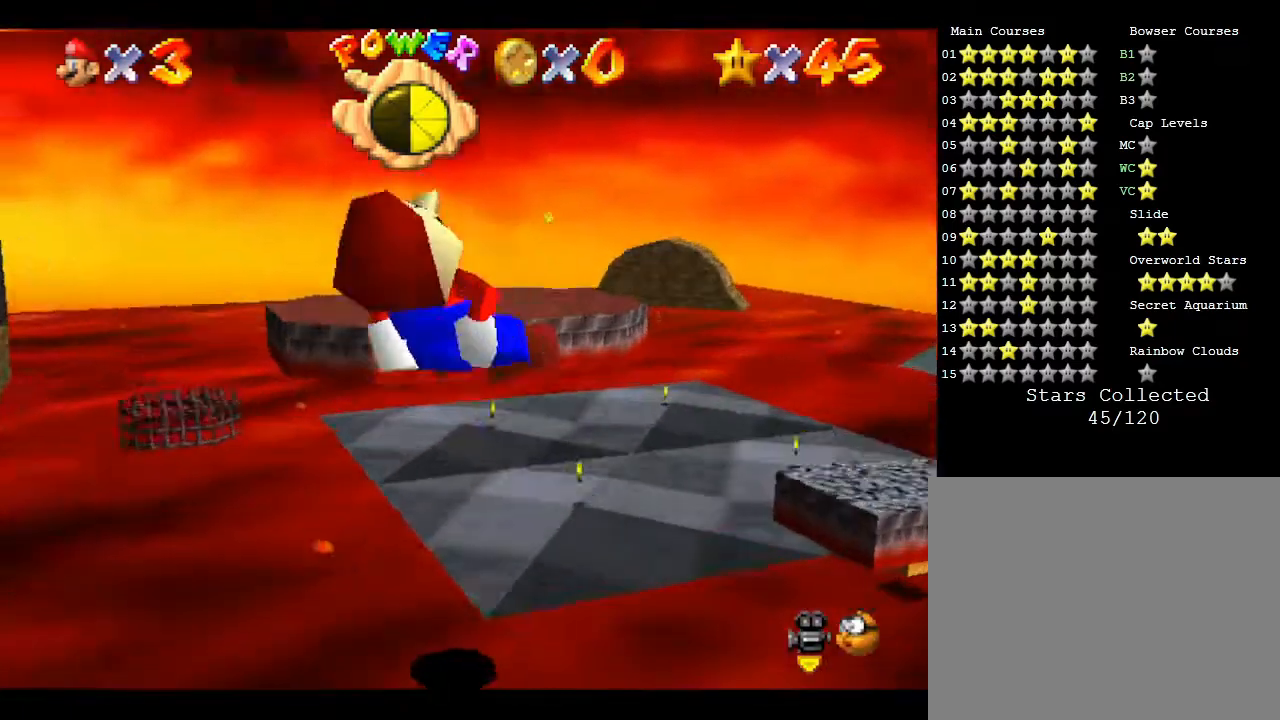
{"buttons": [], "left_stick": "up-right", "events": [[483, "left_stick", "up-right"]]}
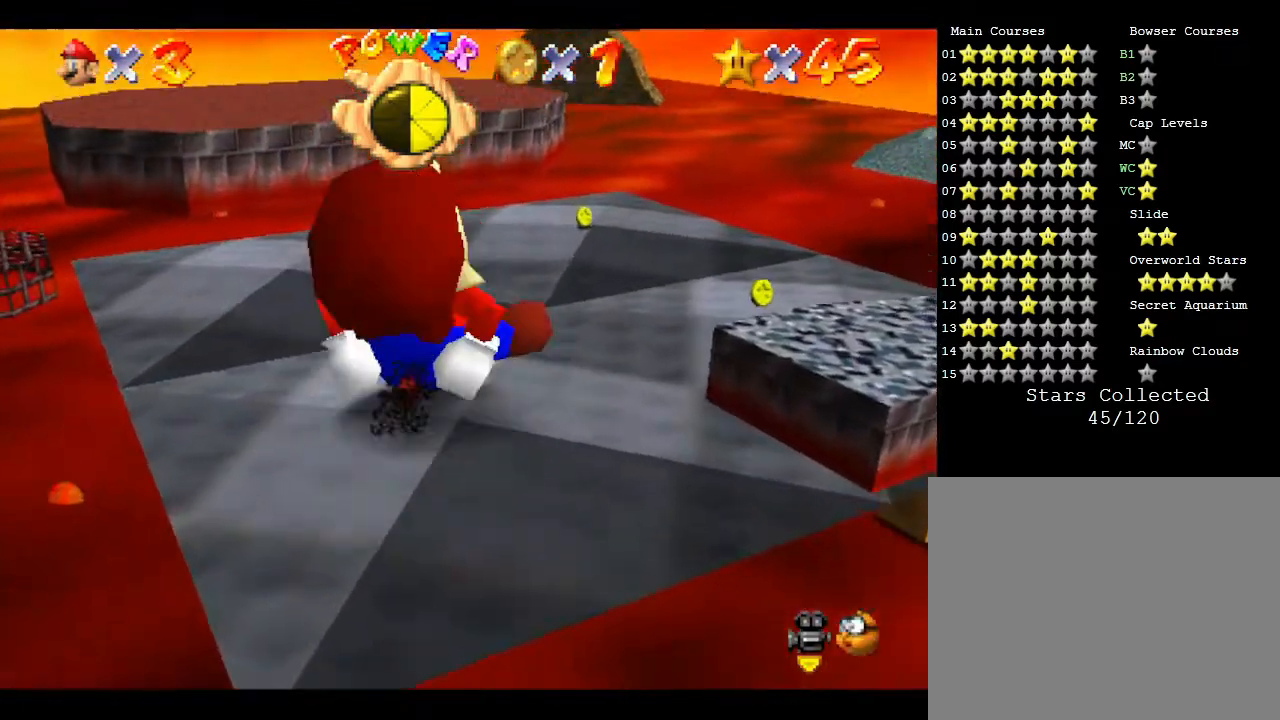
{"buttons": [], "left_stick": "up", "events": [[83, "left_stick", "up"]]}
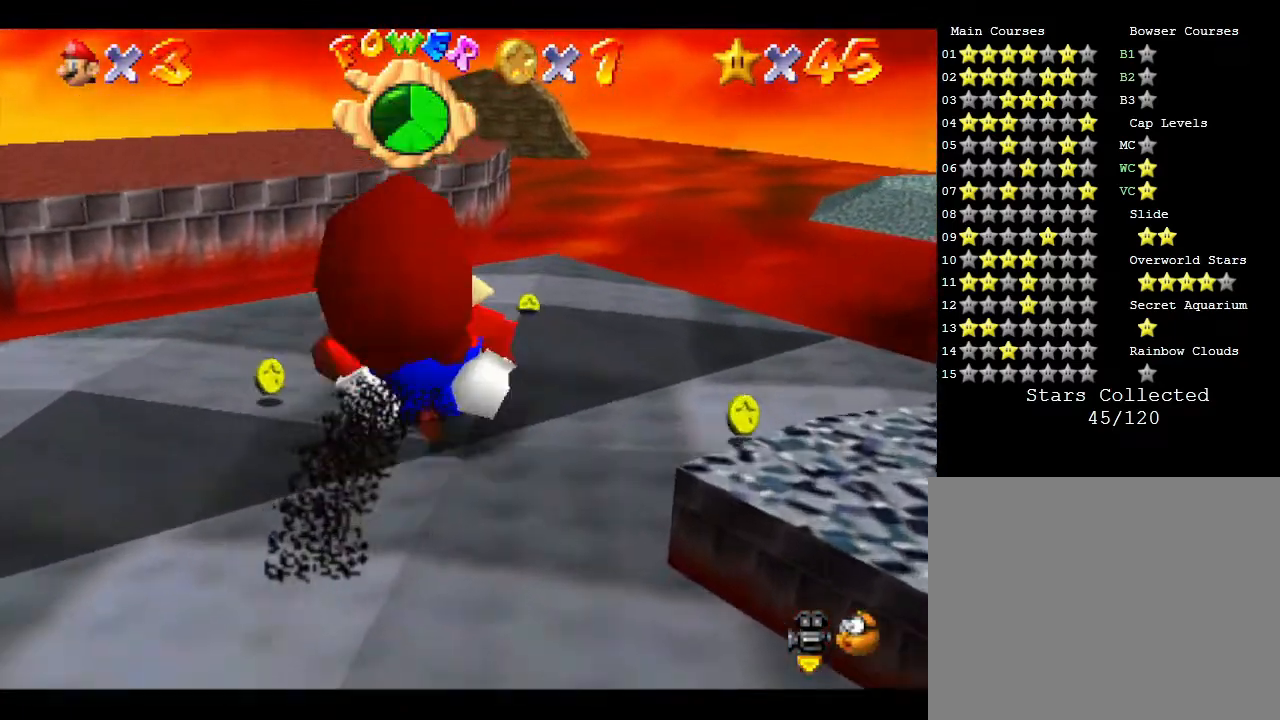
{"buttons": ["A"], "left_stick": "up-left", "events": [[250, "left_stick", "up-left"], [317, "A", "down"]]}
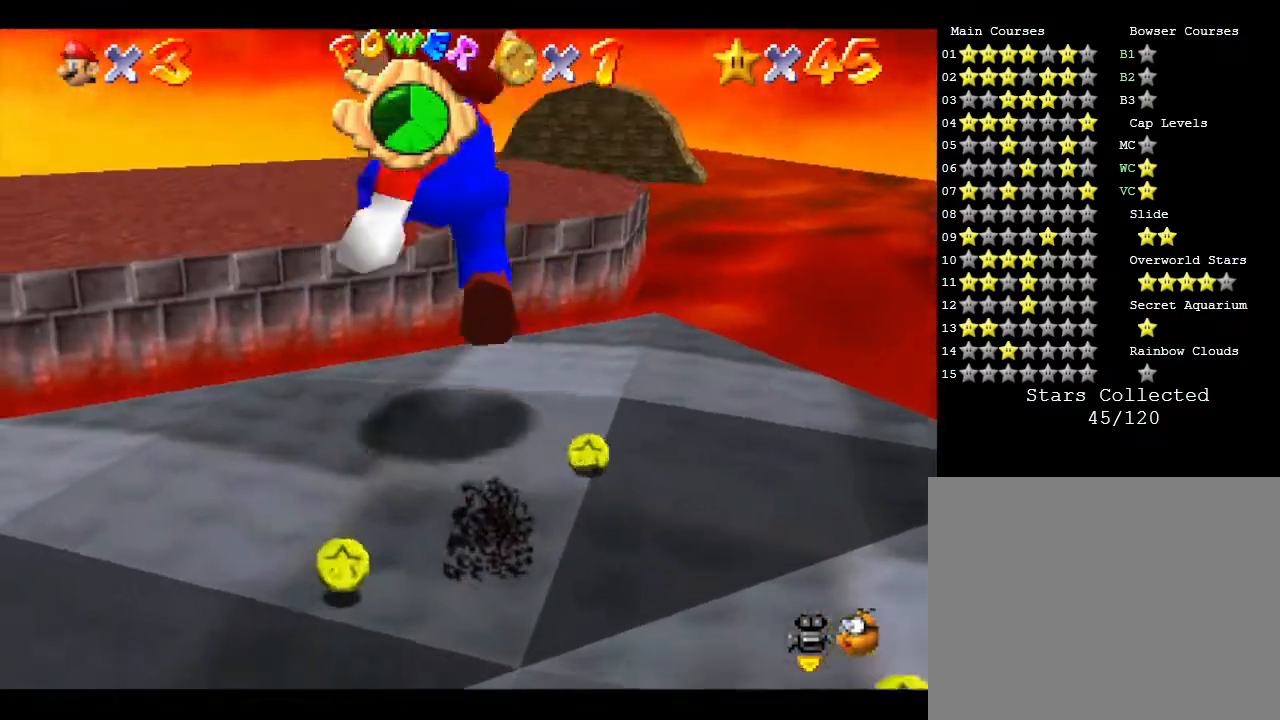
{"buttons": [], "left_stick": "up", "events": [[167, "left_stick", "up"], [350, "A", "up"]]}
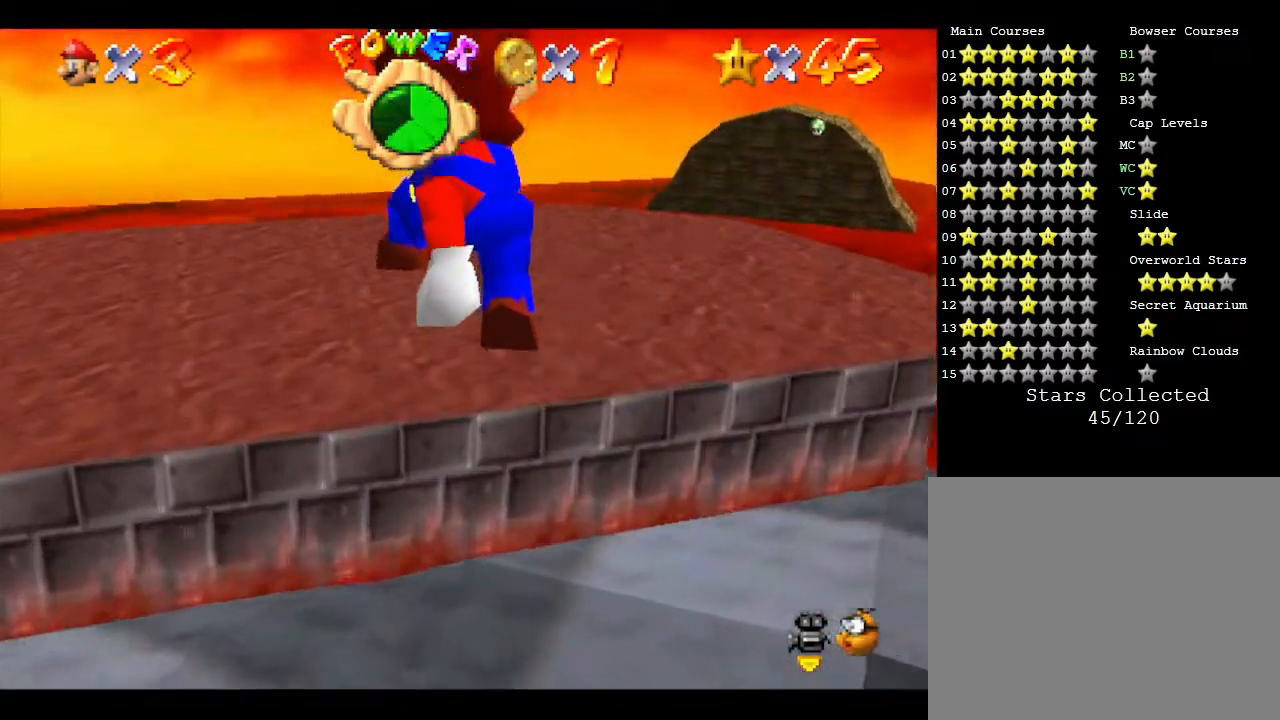
{"buttons": ["A"], "left_stick": "up", "events": [[67, "left_stick", "up-left"], [233, "left_stick", "center"], [450, "A", "down"], [483, "left_stick", "up"]]}
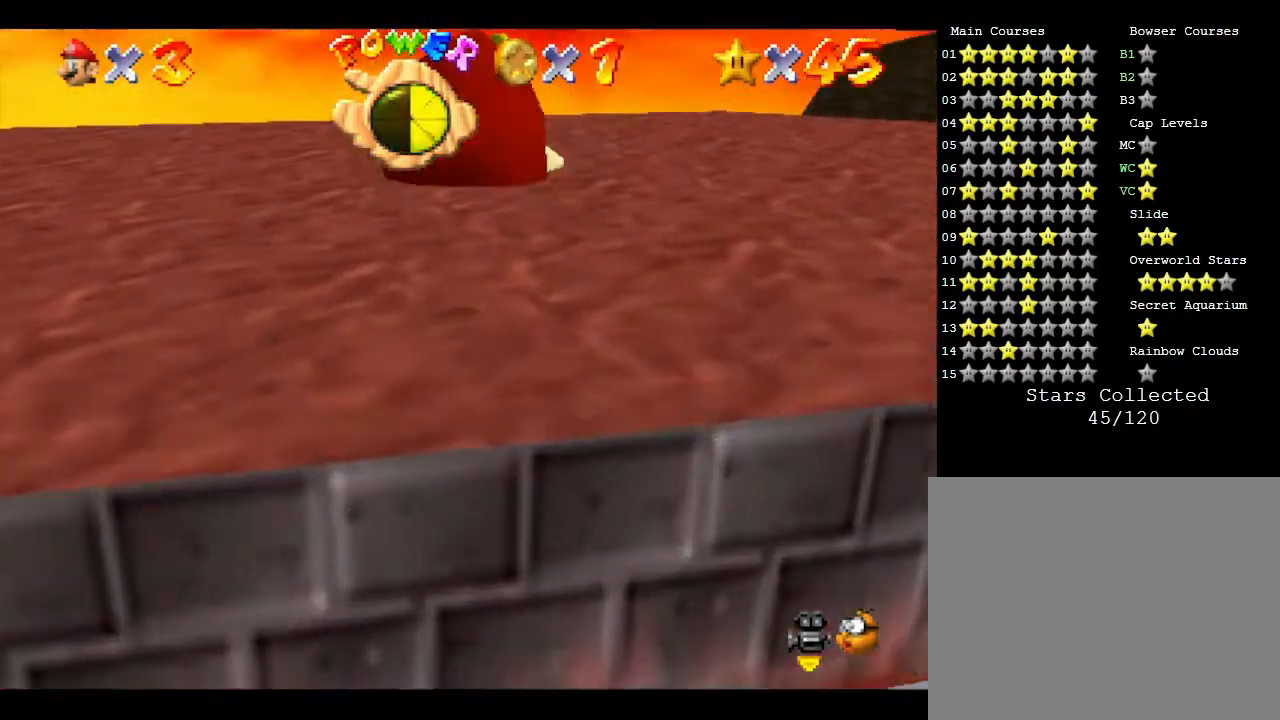
{"buttons": [], "left_stick": "up", "events": [[300, "A", "up"]]}
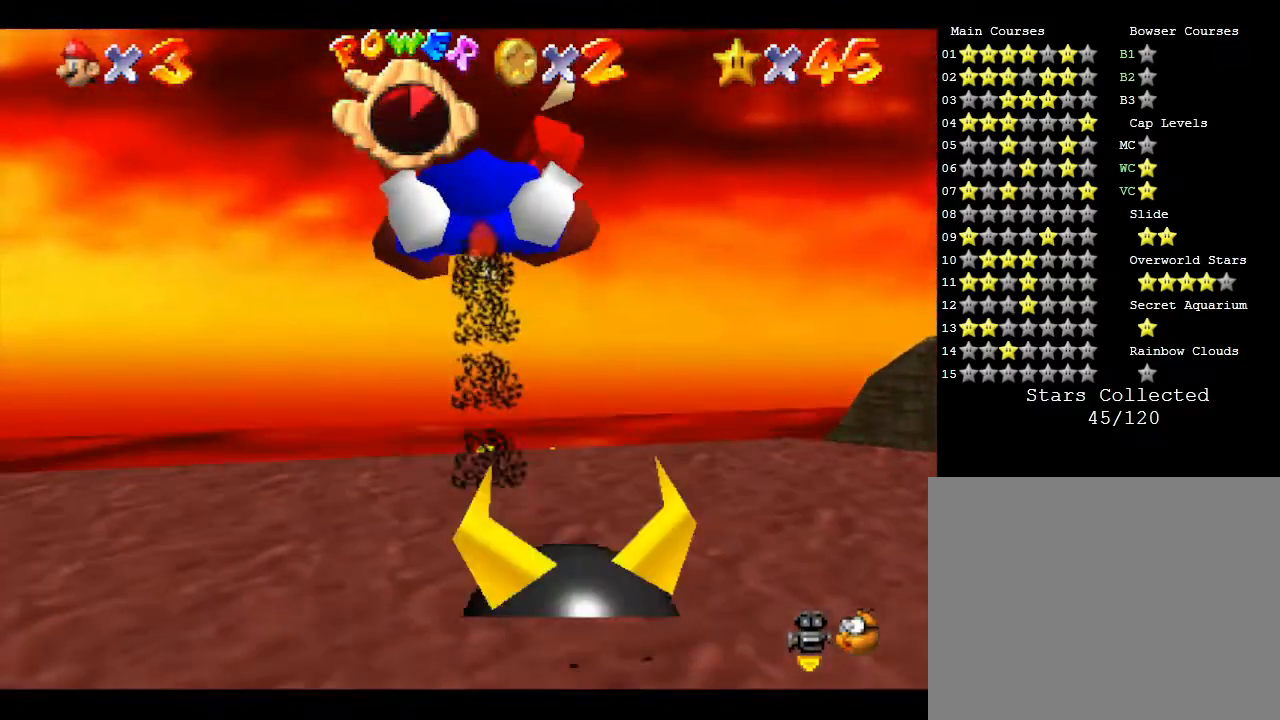
{"buttons": [], "left_stick": "center", "events": [[283, "left_stick", "center"], [383, "left_stick", "down"], [500, "left_stick", "center"]]}
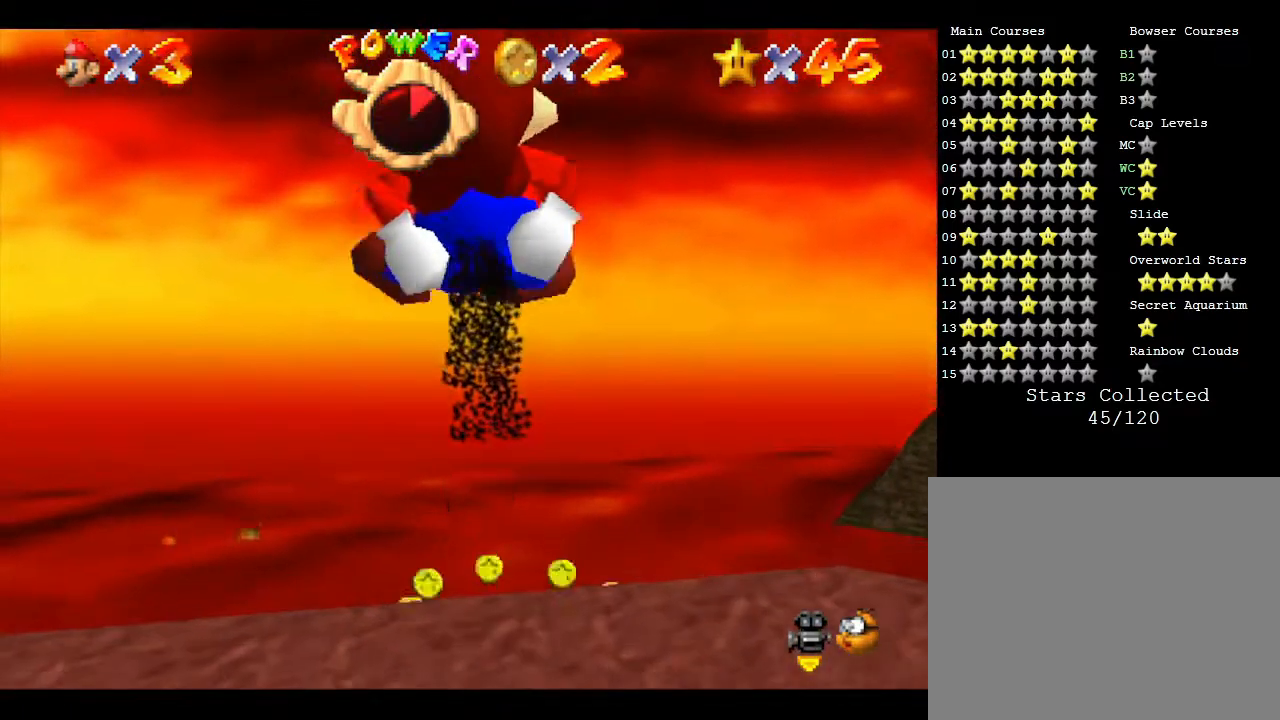
{"buttons": [], "left_stick": "down", "events": [[100, "left_stick", "up"], [217, "left_stick", "center"], [283, "left_stick", "down"]]}
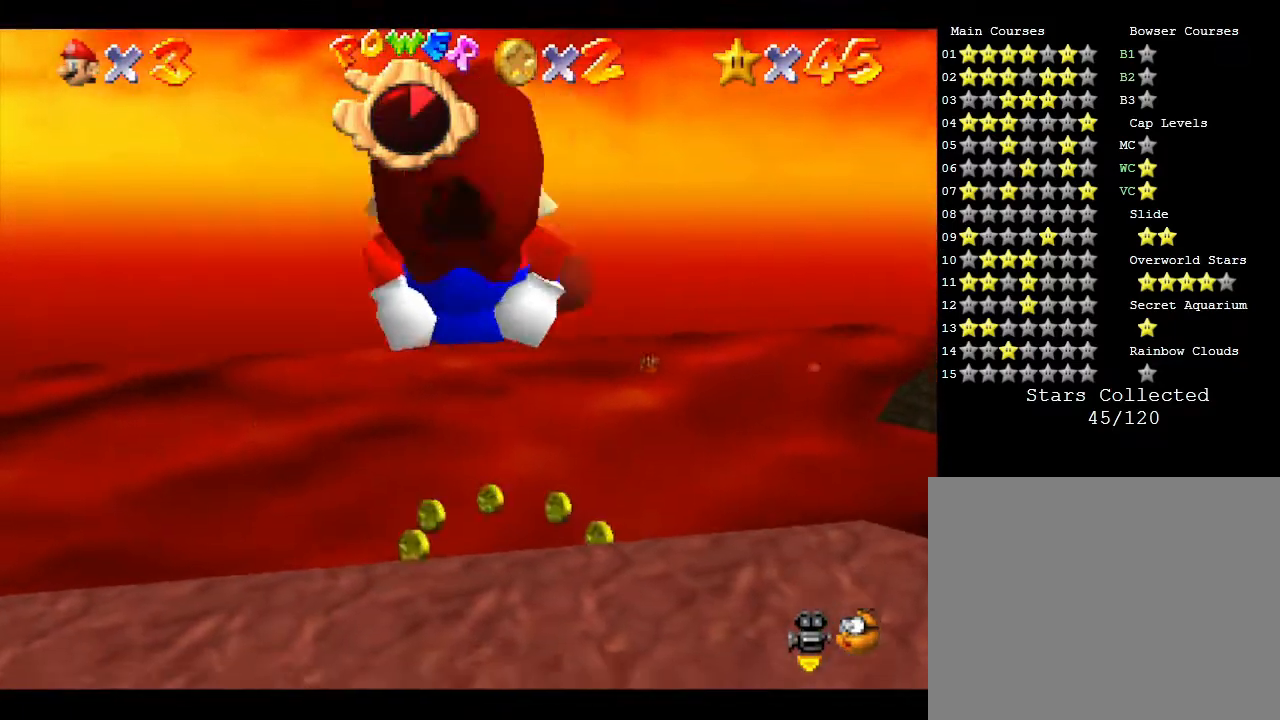
{"buttons": [], "left_stick": "center", "events": [[67, "left_stick", "center"]]}
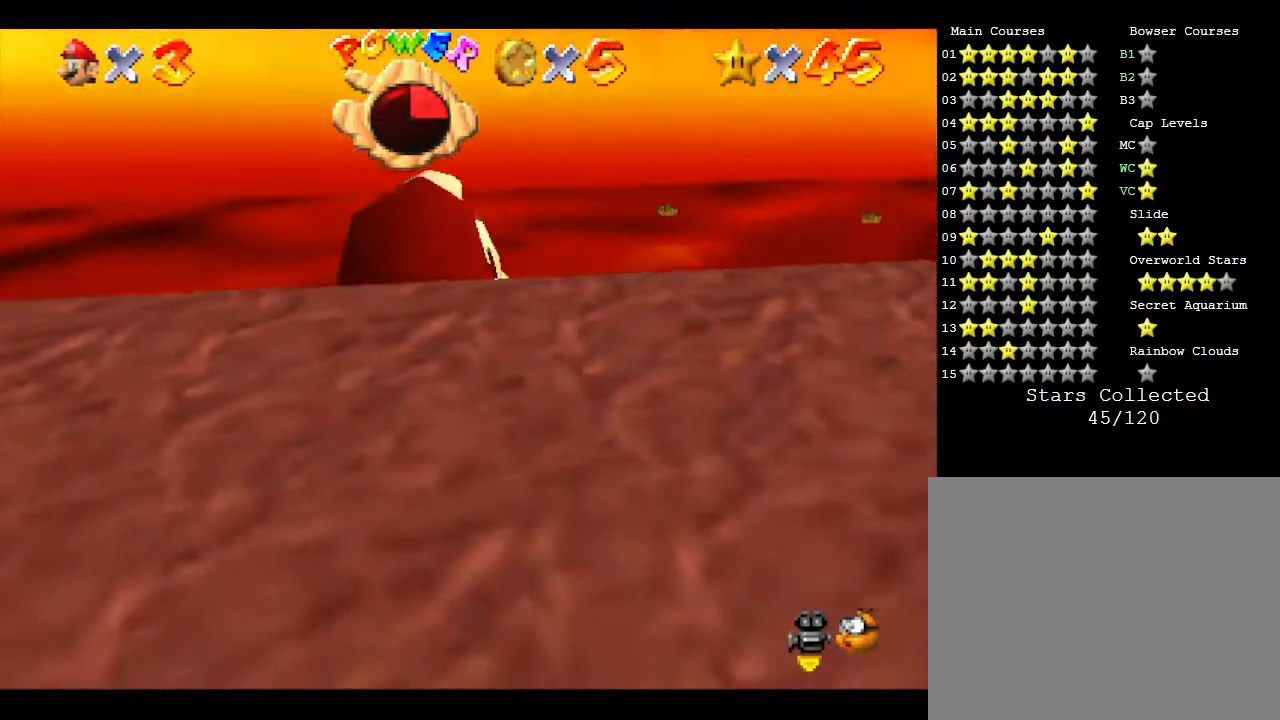
{"buttons": ["C_RIGHT"], "left_stick": "center", "events": [[83, "left_stick", "down"], [267, "left_stick", "center"], [483, "C_RIGHT", "down"]]}
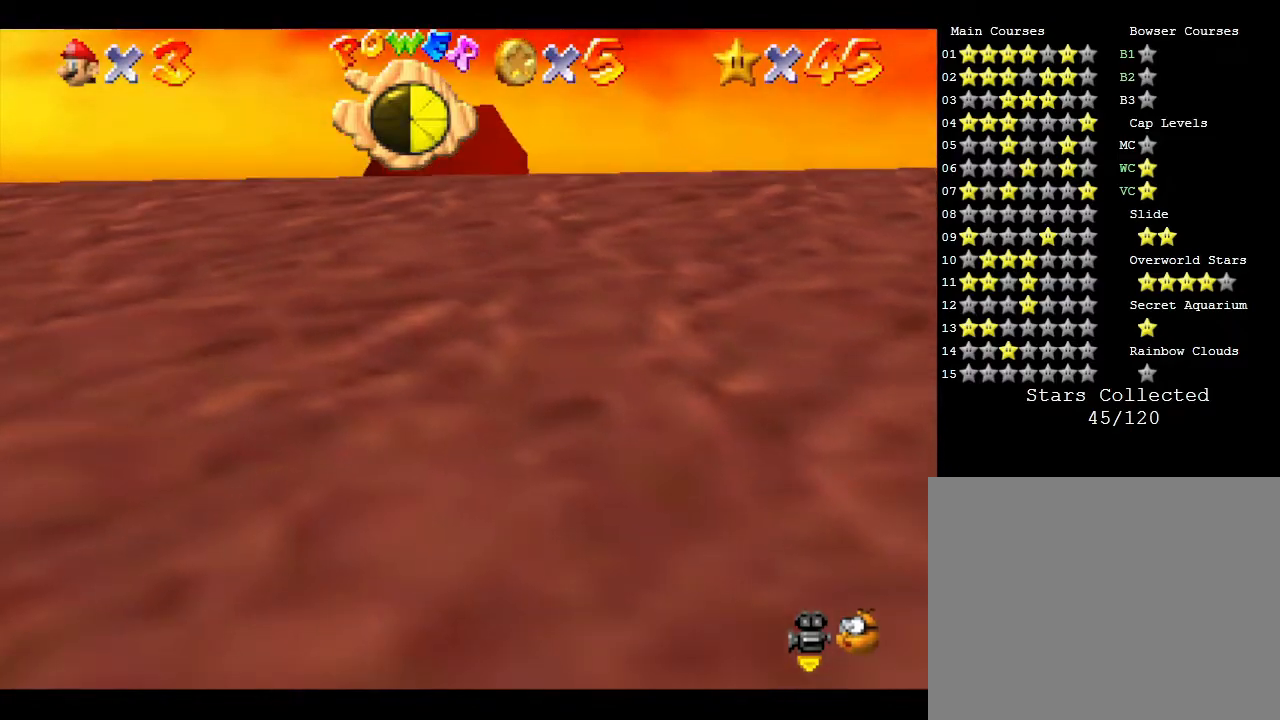
{"buttons": [], "left_stick": "center", "events": [[117, "C_RIGHT", "up"], [250, "C_LEFT", "down"], [383, "C_LEFT", "up"]]}
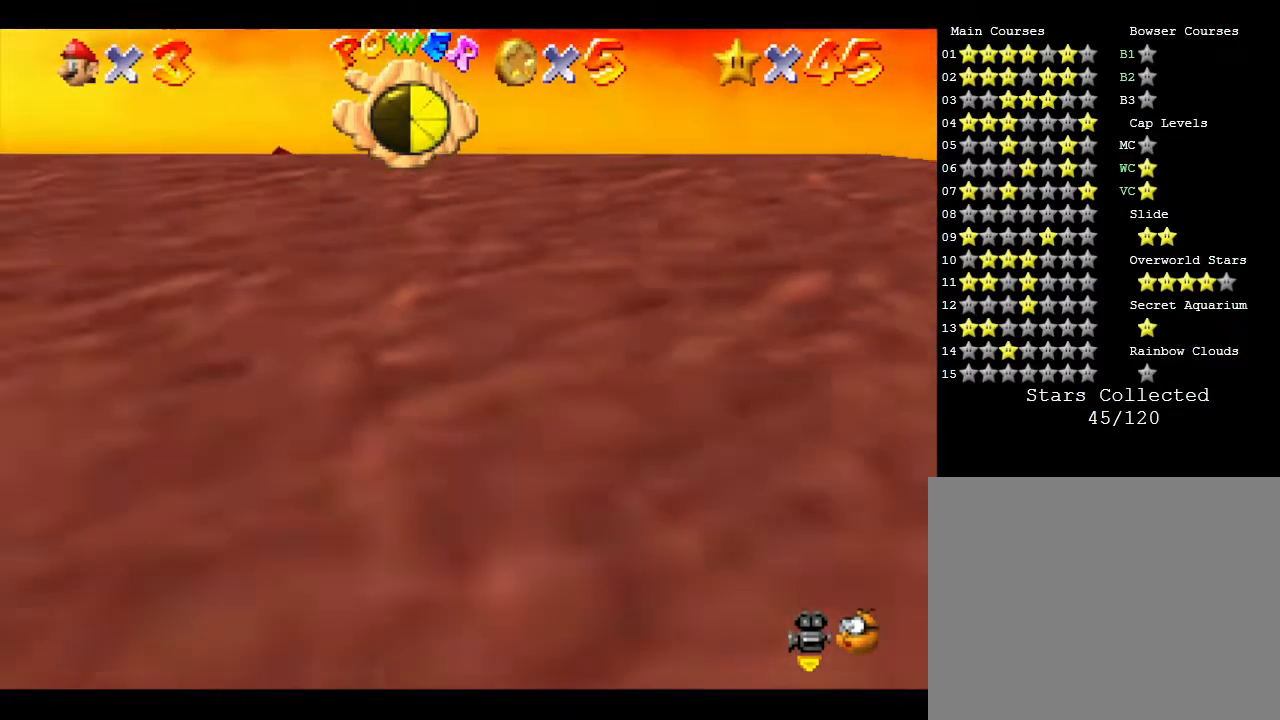
{"buttons": [], "left_stick": "center", "events": [[133, "C_RIGHT", "down"], [250, "C_RIGHT", "up"], [350, "C_RIGHT", "down"], [467, "C_RIGHT", "up"]]}
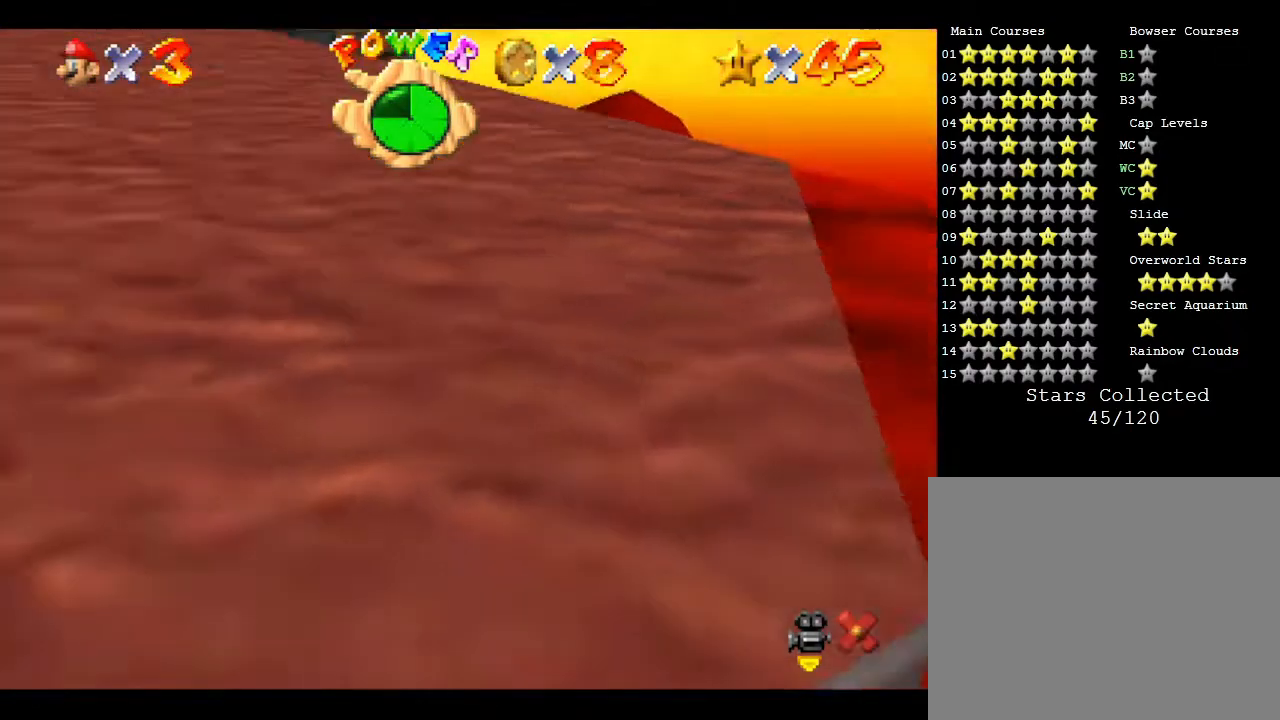
{"buttons": [], "left_stick": "center", "events": []}
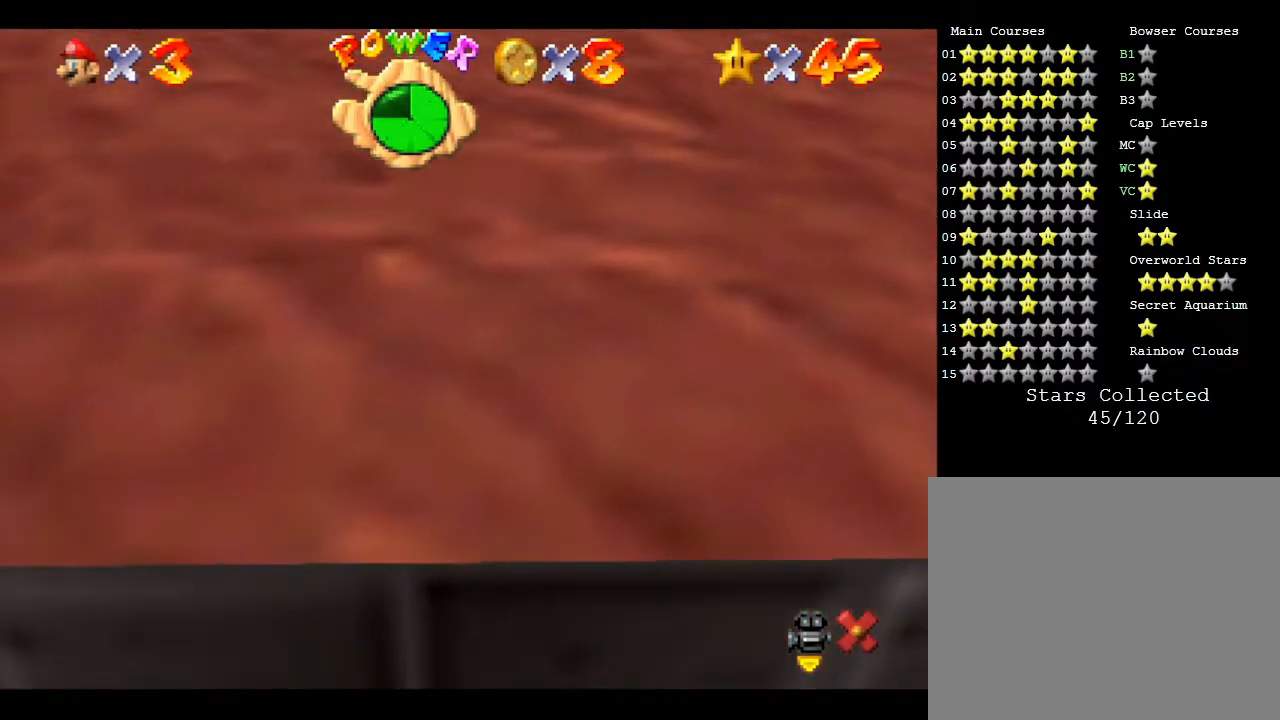
{"buttons": [], "left_stick": "center", "events": []}
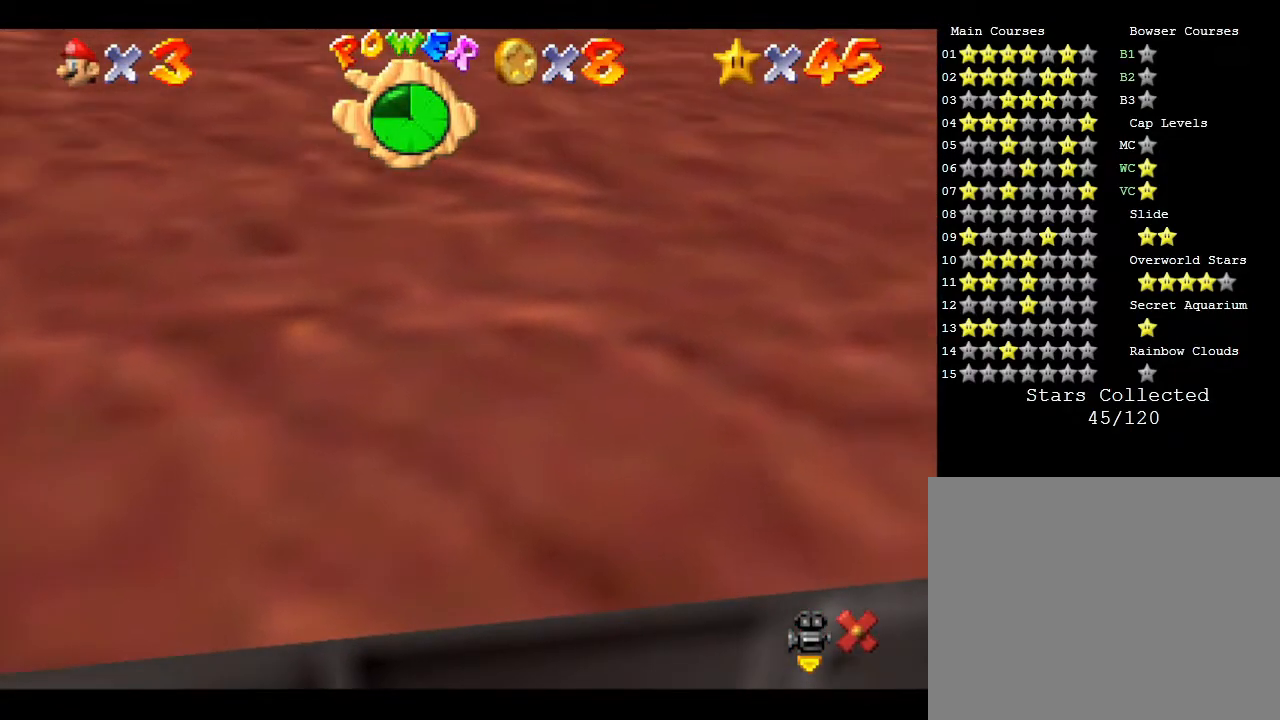
{"buttons": [], "left_stick": "center", "events": []}
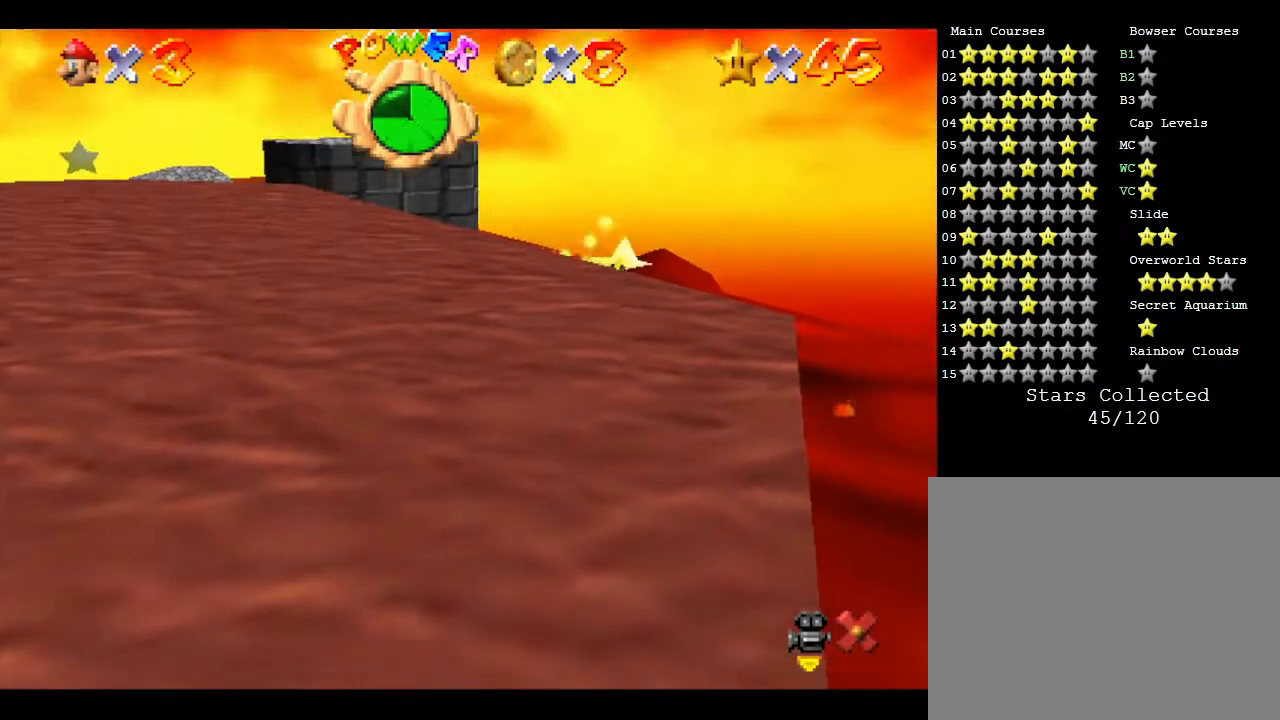
{"buttons": [], "left_stick": "center", "events": []}
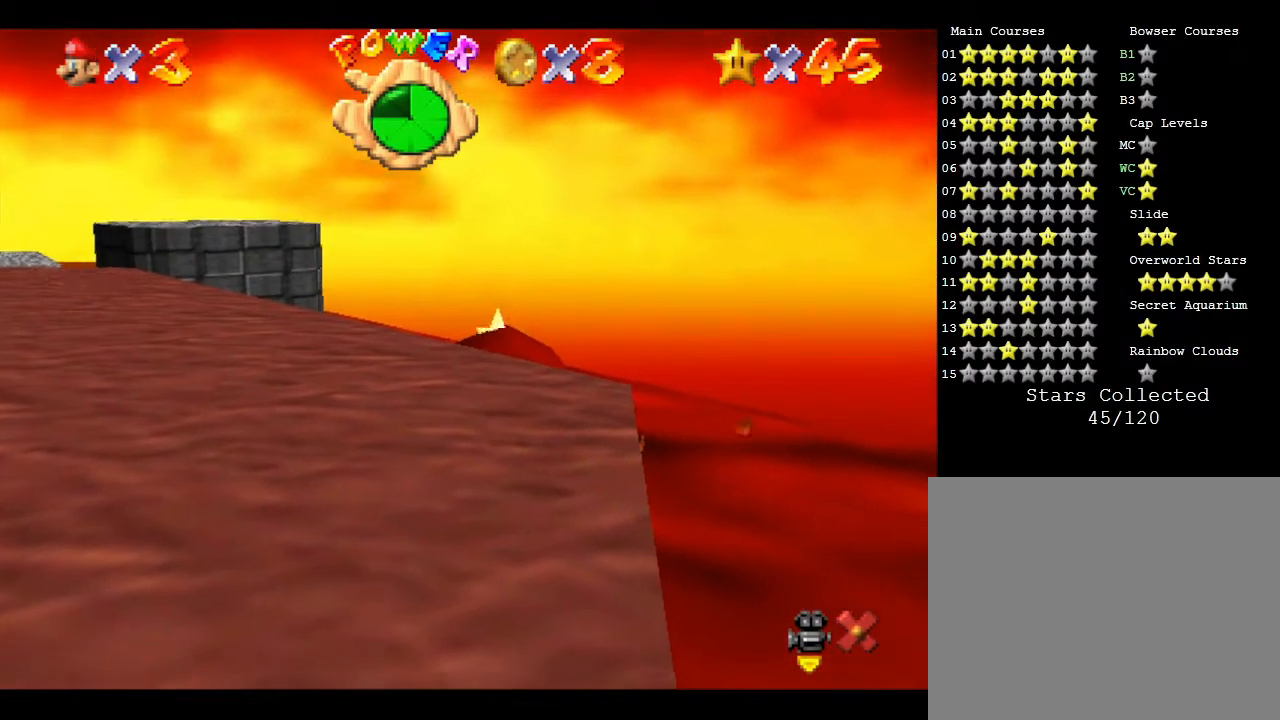
{"buttons": ["A"], "left_stick": "center", "events": [[433, "A", "down"]]}
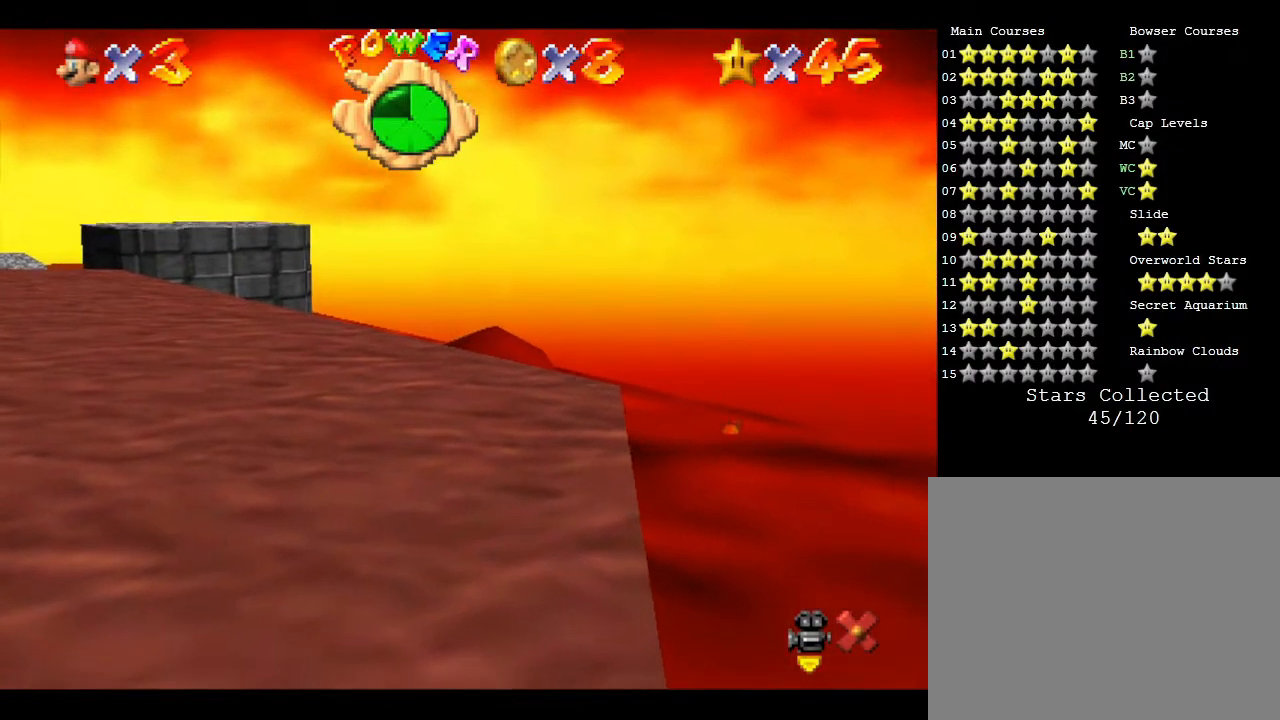
{"buttons": [], "left_stick": "center", "events": [[50, "A", "up"], [333, "A", "down"], [500, "A", "up"]]}